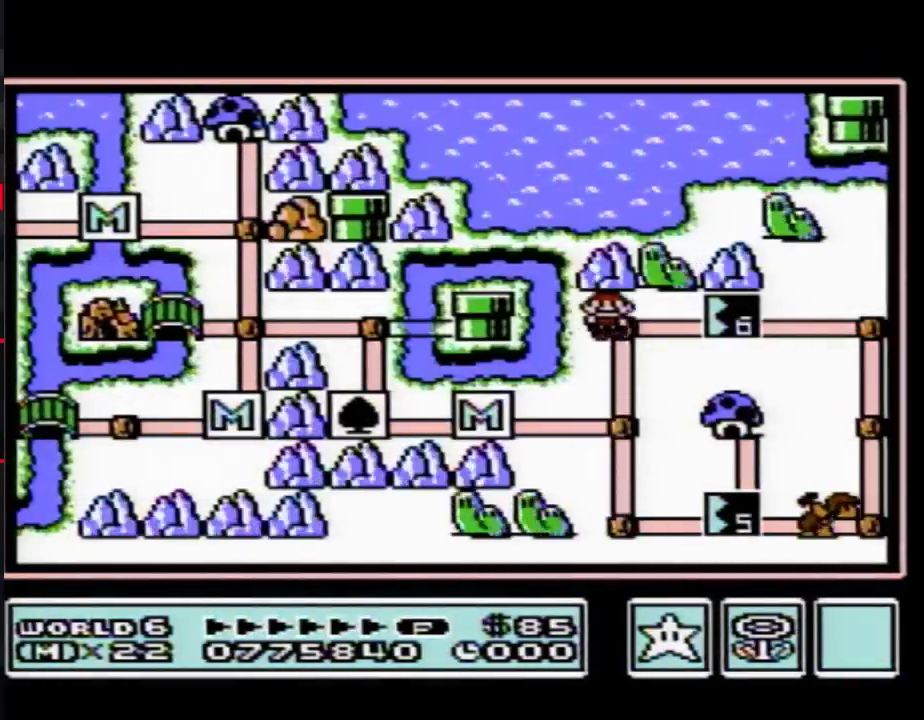
Gameplay with a controller (Nintendo layout); each line is a JSON object with the inputs held at the frame after it. "events" lists button and stick changes between this image and that frame as [ms after this image, input, new state], when the widget could be followed in between. Not read: L3 R3.
{"buttons": ["DPAD_RIGHT"], "events": [[17, "DPAD_UP", "up"], [83, "DPAD_RIGHT", "down"]]}
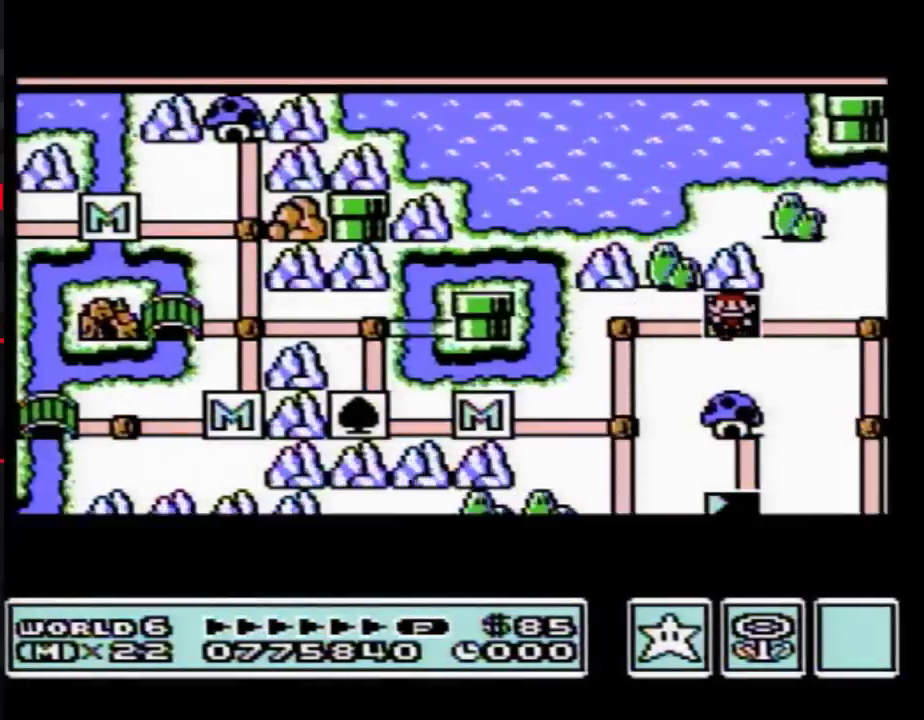
{"buttons": ["DPAD_RIGHT"], "events": []}
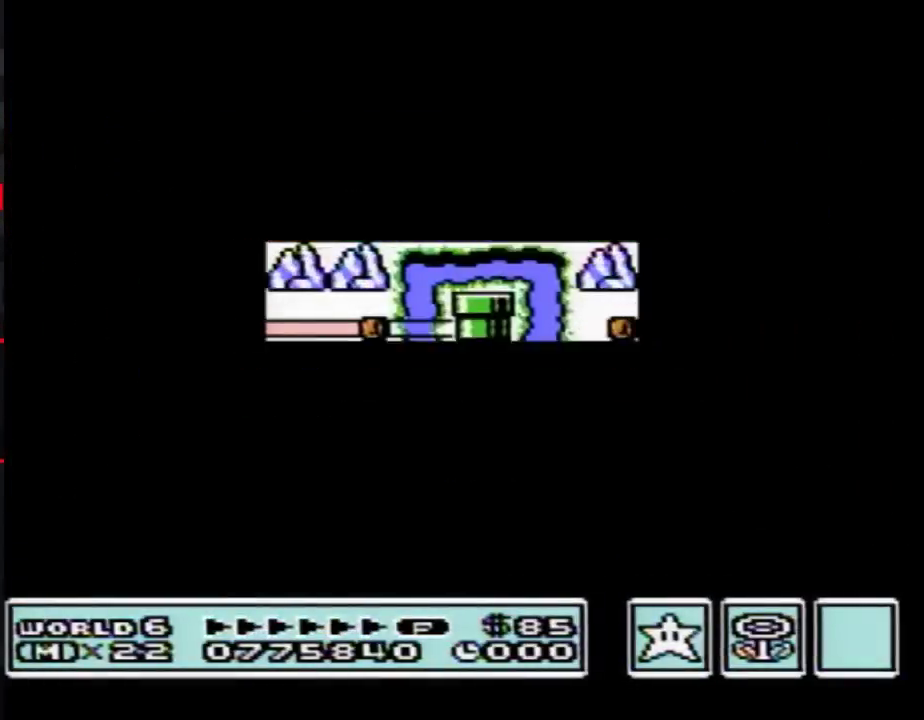
{"buttons": ["B", "DPAD_RIGHT"], "events": [[400, "B", "down"]]}
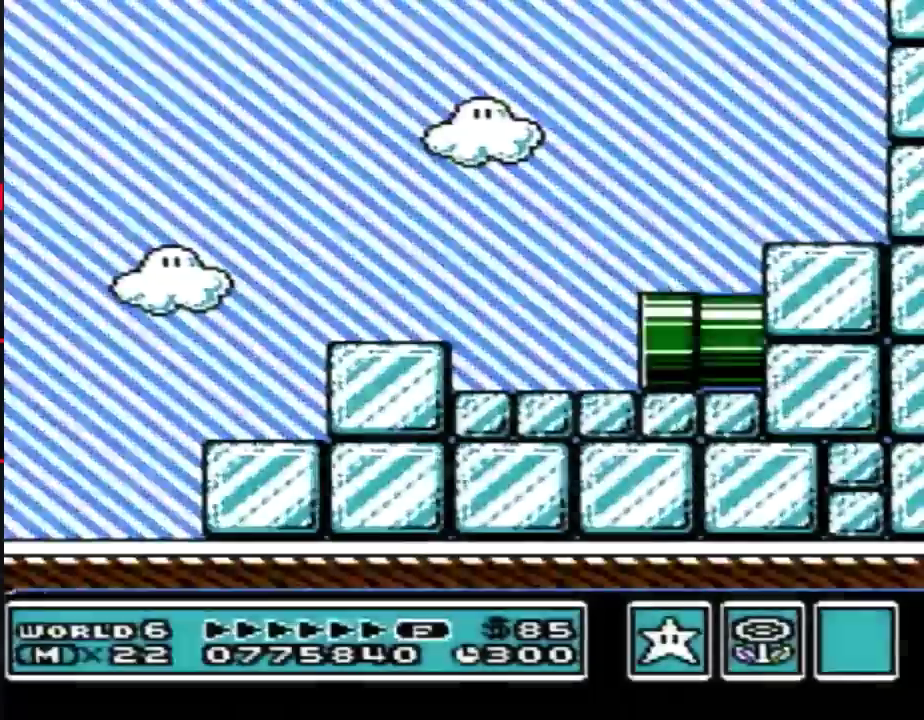
{"buttons": ["A", "B", "DPAD_RIGHT"], "events": [[467, "A", "down"]]}
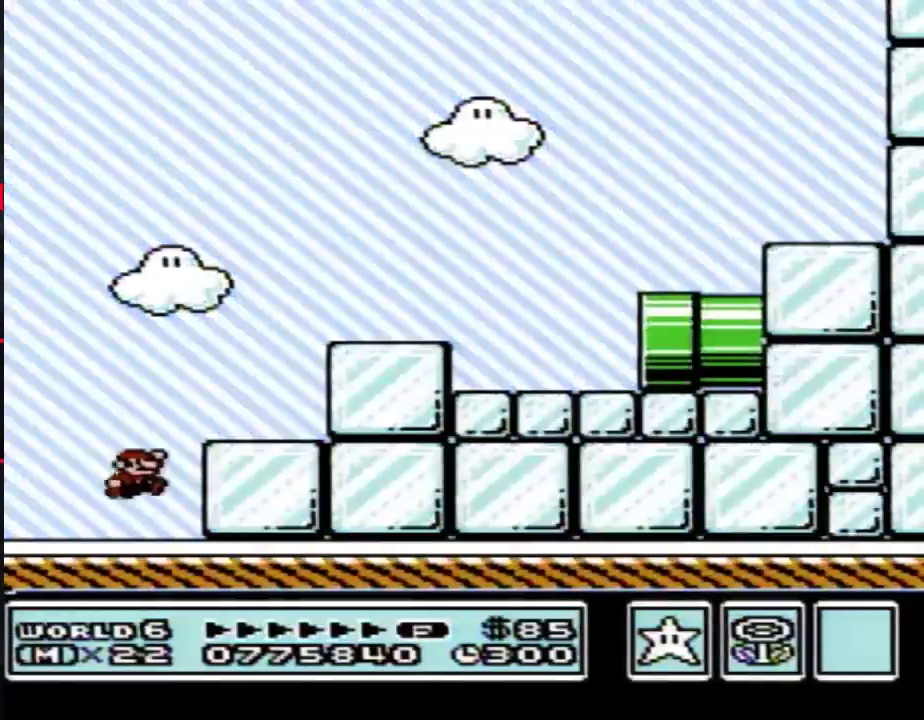
{"buttons": ["A", "B", "DPAD_RIGHT"], "events": []}
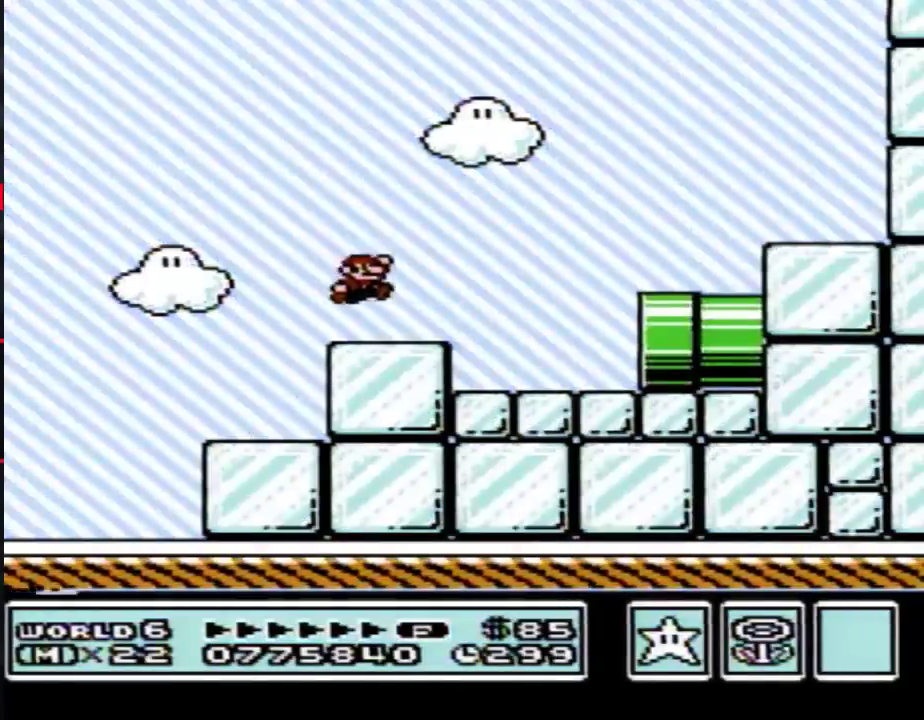
{"buttons": ["B", "DPAD_RIGHT"], "events": [[83, "A", "up"]]}
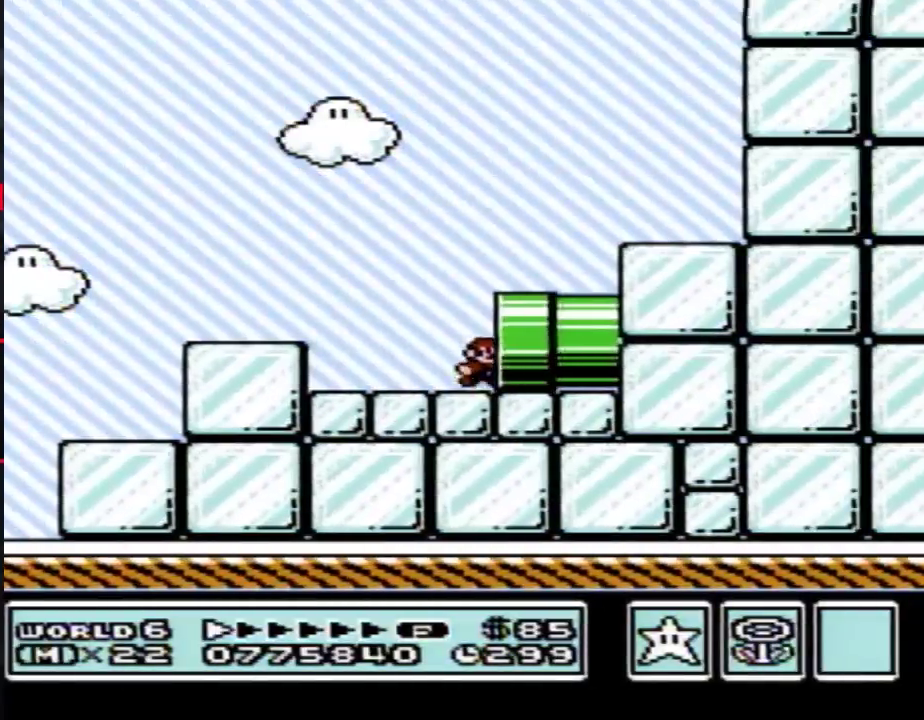
{"buttons": ["B"], "events": [[283, "B", "up"], [400, "B", "down"], [400, "DPAD_RIGHT", "up"]]}
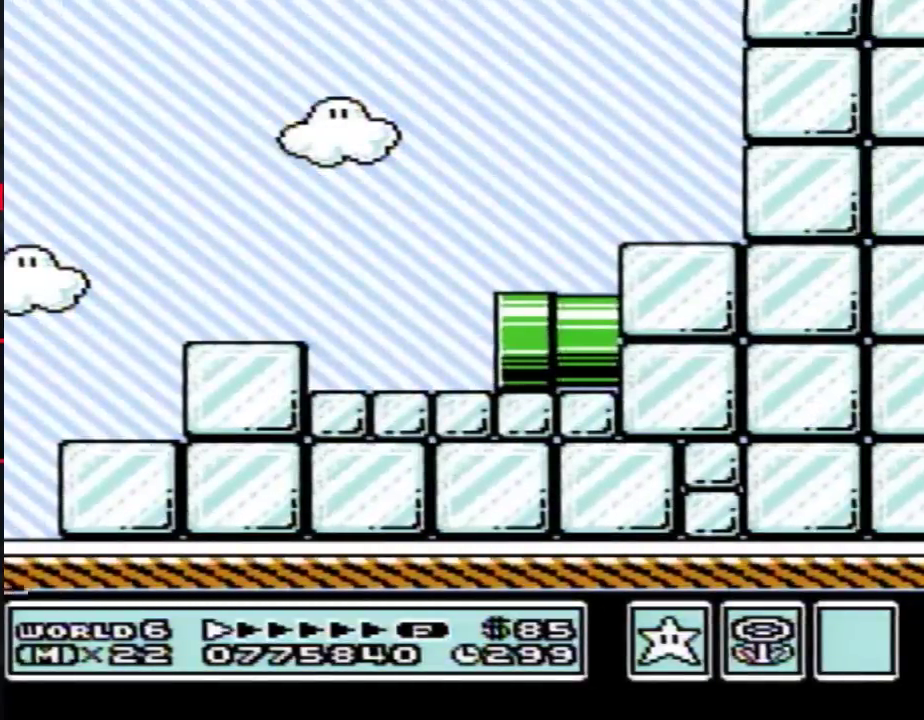
{"buttons": ["B", "DPAD_RIGHT"], "events": [[300, "DPAD_RIGHT", "down"]]}
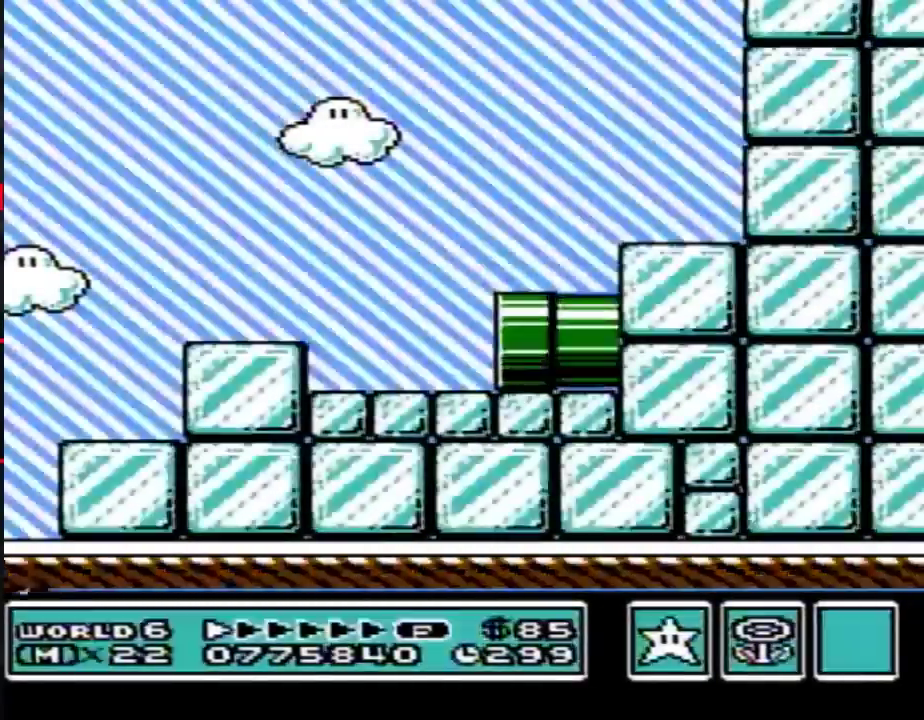
{"buttons": ["B", "DPAD_RIGHT"], "events": []}
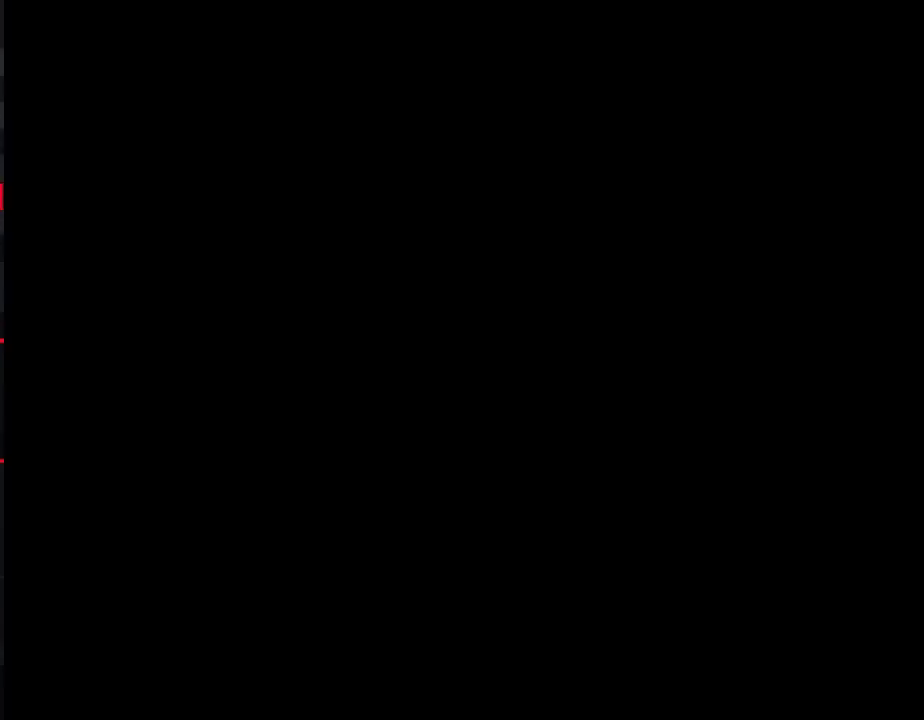
{"buttons": ["B", "DPAD_RIGHT"], "events": []}
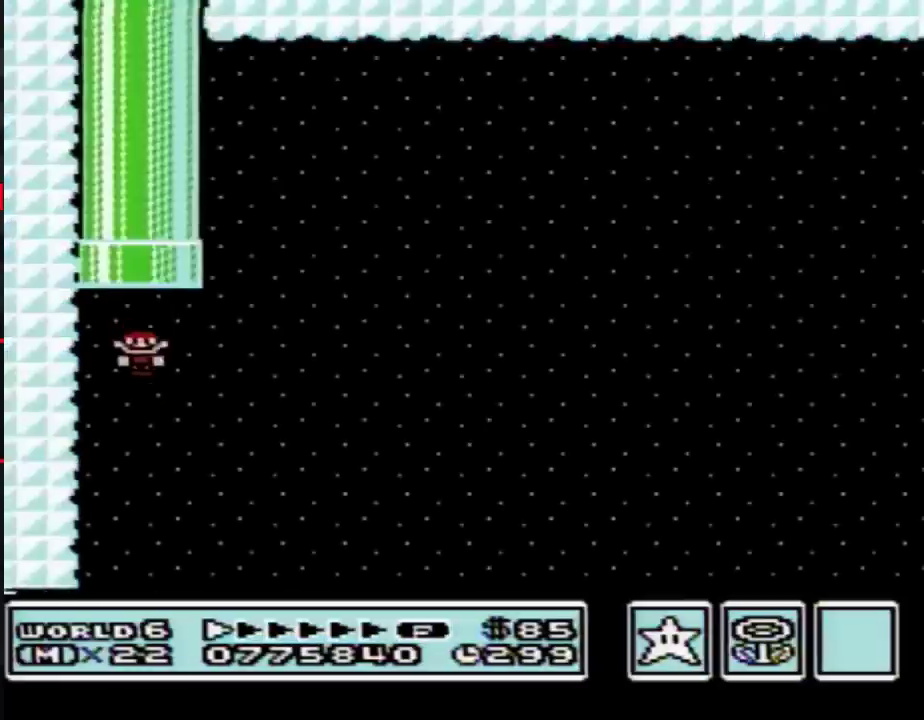
{"buttons": ["B", "DPAD_RIGHT"], "events": []}
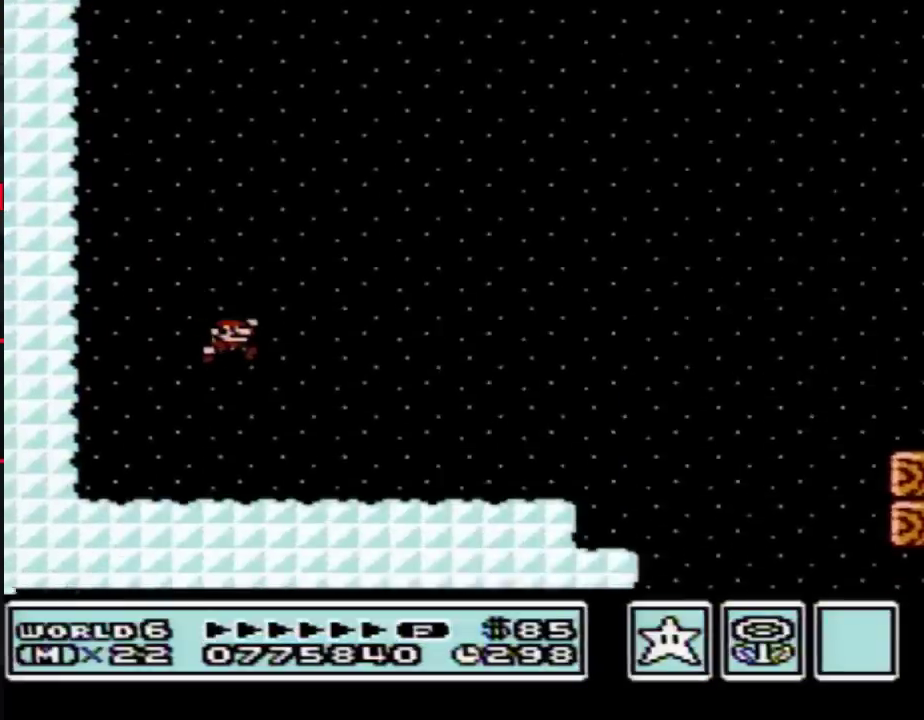
{"buttons": ["B", "DPAD_RIGHT"], "events": []}
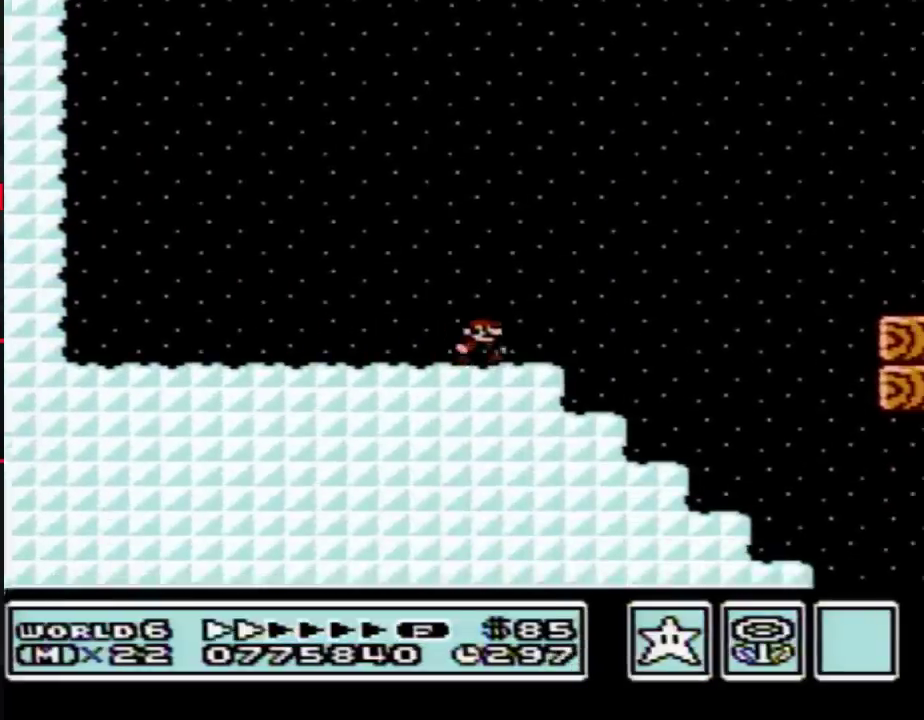
{"buttons": ["B", "DPAD_RIGHT"], "events": [[83, "A", "down"], [150, "A", "up"]]}
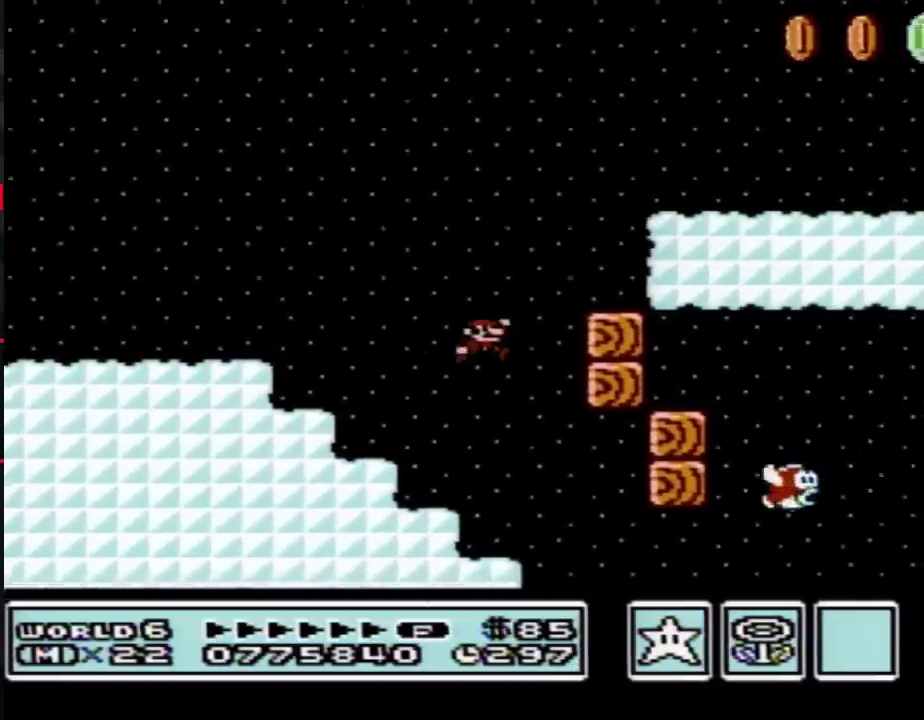
{"buttons": ["B", "DPAD_RIGHT"], "events": []}
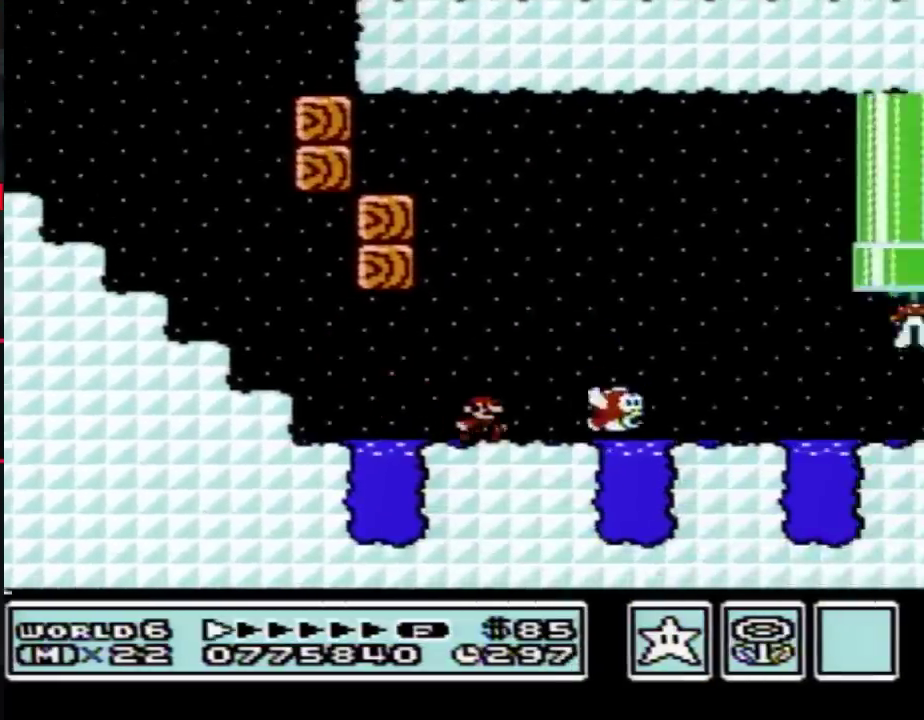
{"buttons": ["B", "DPAD_RIGHT"], "events": []}
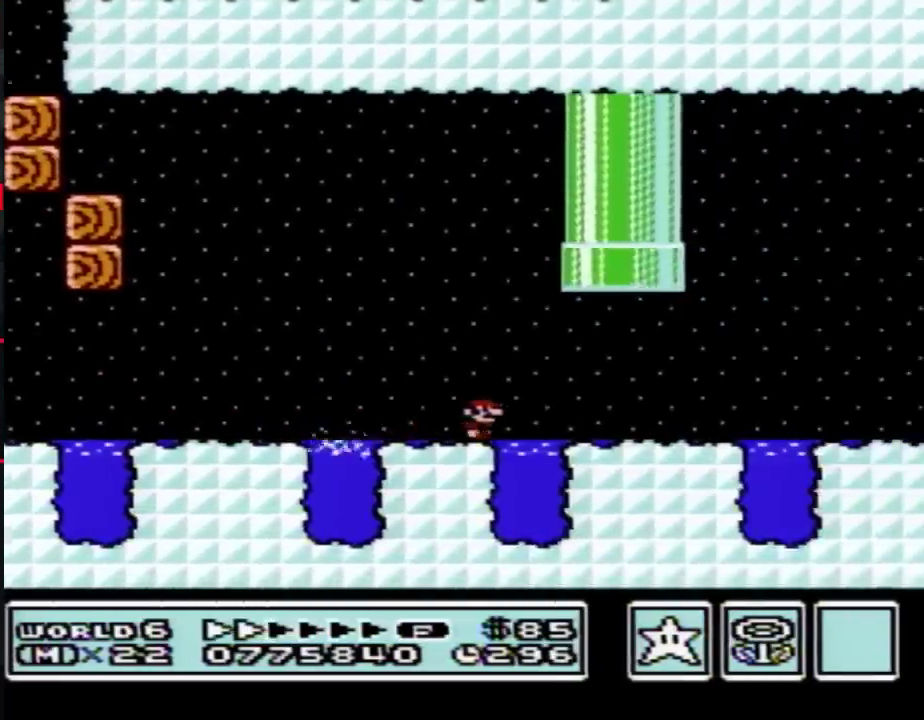
{"buttons": ["B", "DPAD_RIGHT"], "events": []}
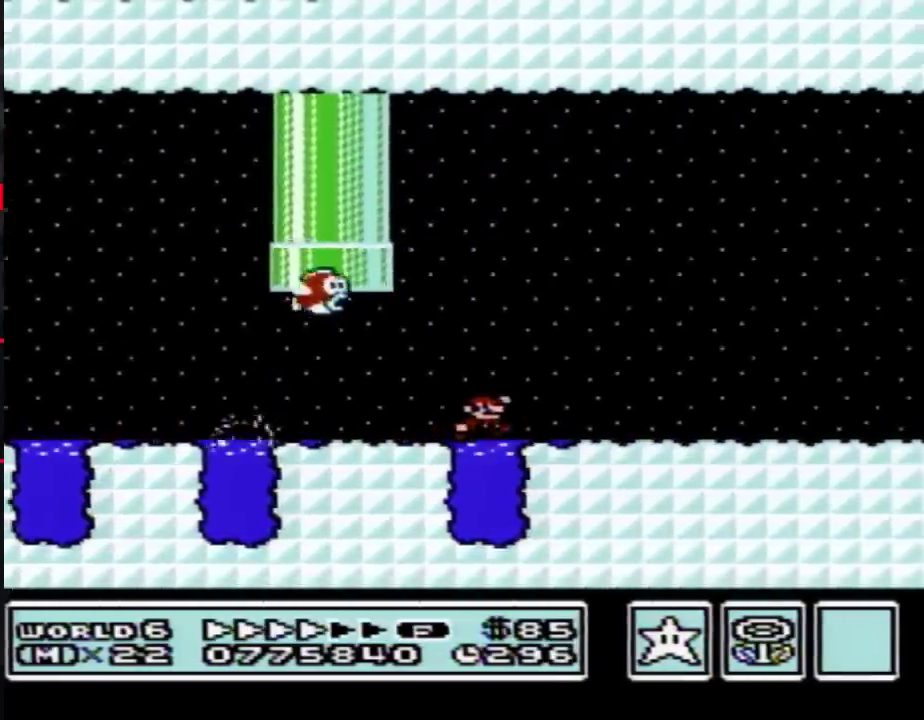
{"buttons": ["B", "DPAD_RIGHT"], "events": []}
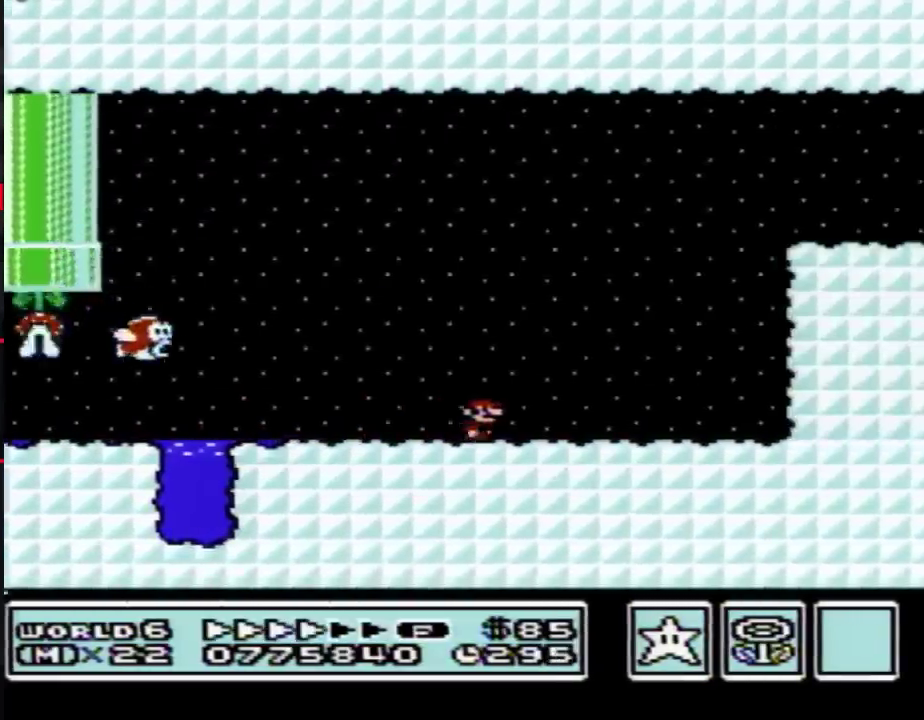
{"buttons": ["B", "DPAD_RIGHT"], "events": [[183, "A", "down"], [433, "A", "up"]]}
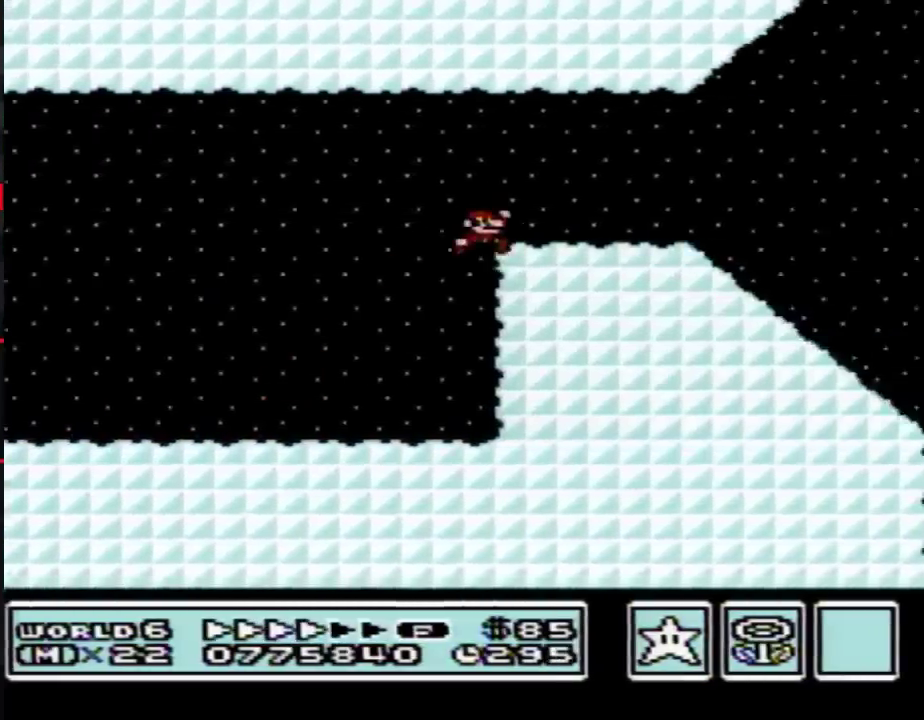
{"buttons": ["B", "DPAD_RIGHT"], "events": []}
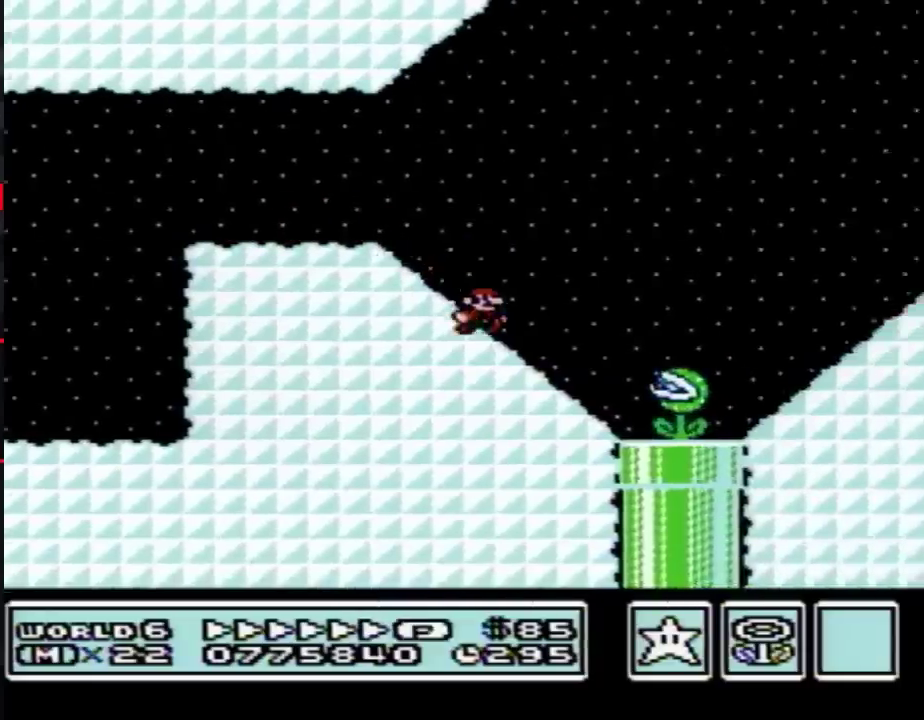
{"buttons": ["A", "B", "DPAD_RIGHT"], "events": [[117, "A", "down"]]}
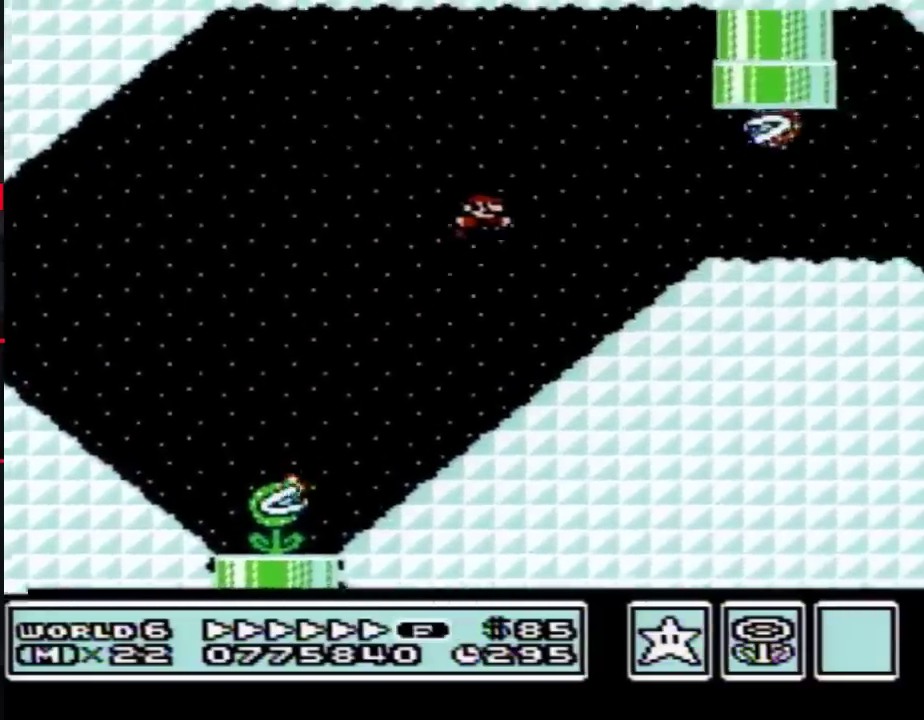
{"buttons": ["B", "DPAD_RIGHT"], "events": [[183, "A", "up"]]}
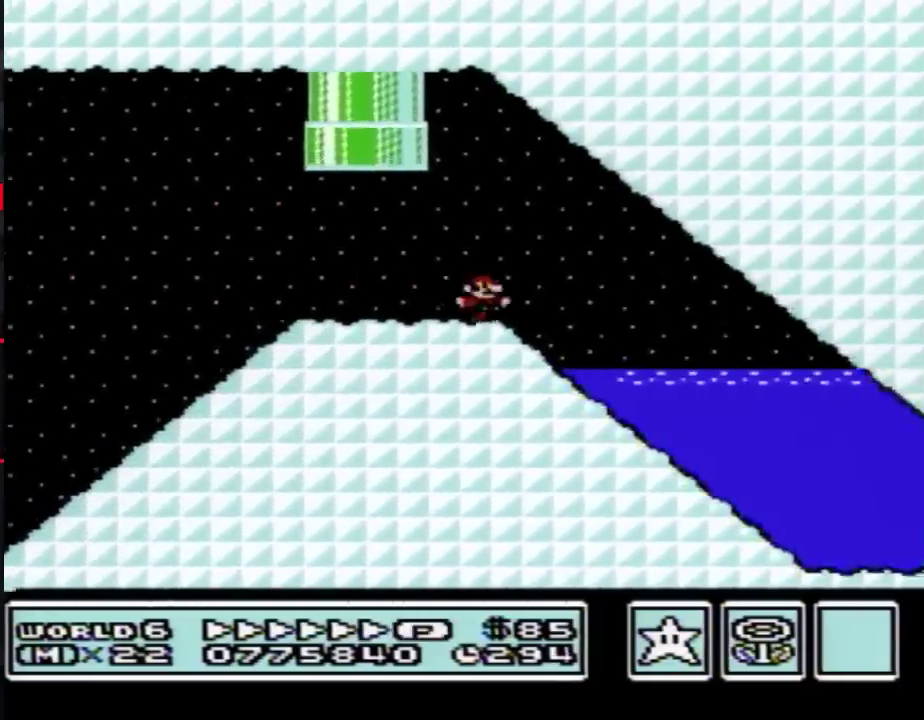
{"buttons": ["B", "DPAD_RIGHT"], "events": [[367, "A", "down"], [433, "A", "up"]]}
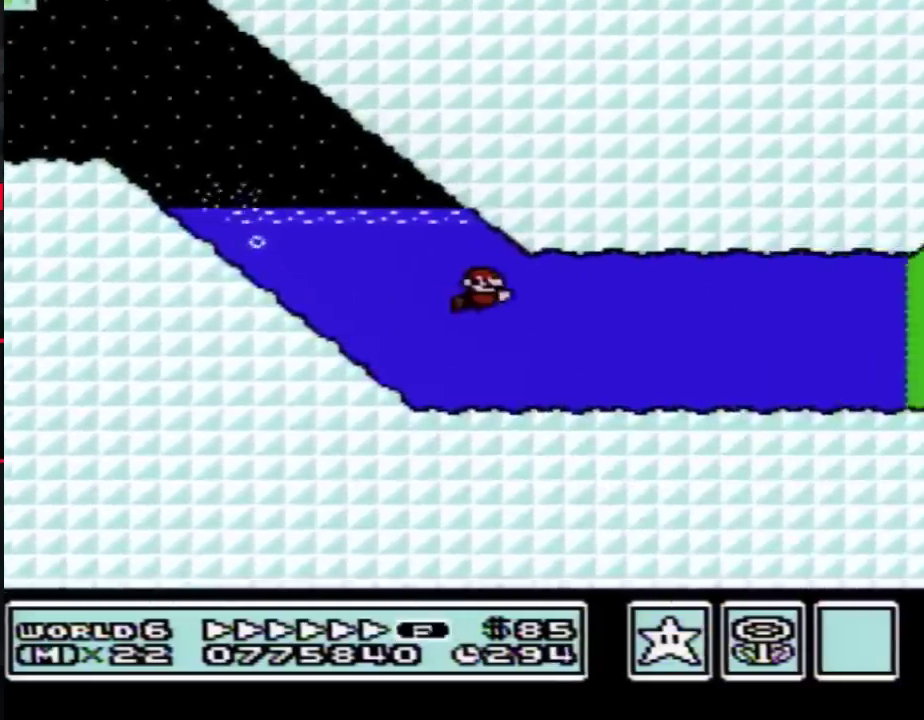
{"buttons": ["B", "DPAD_RIGHT"], "events": []}
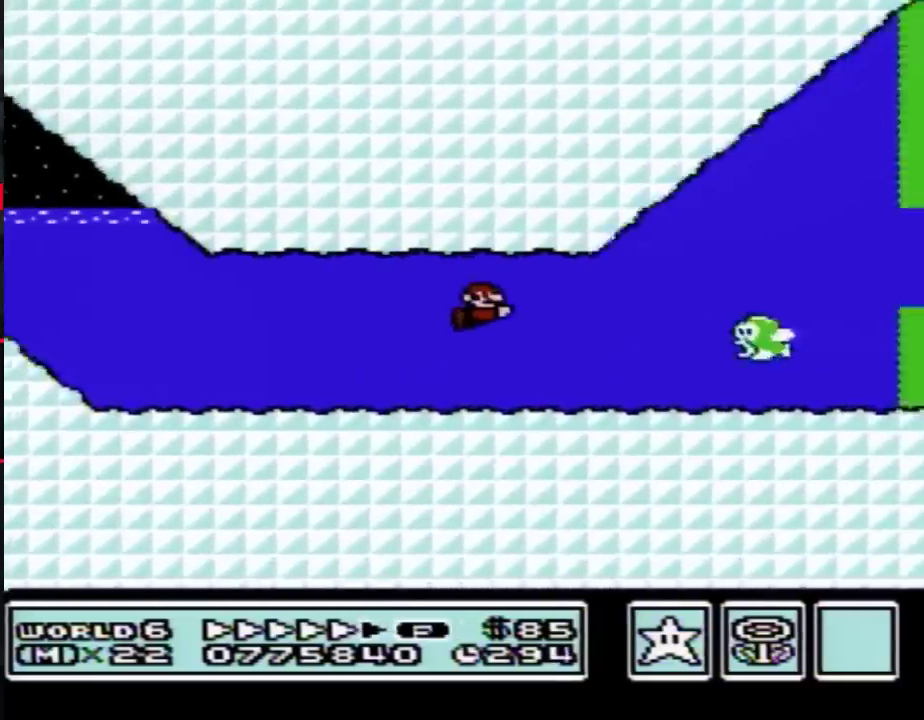
{"buttons": ["B", "DPAD_RIGHT"], "events": [[50, "A", "down"], [117, "A", "up"]]}
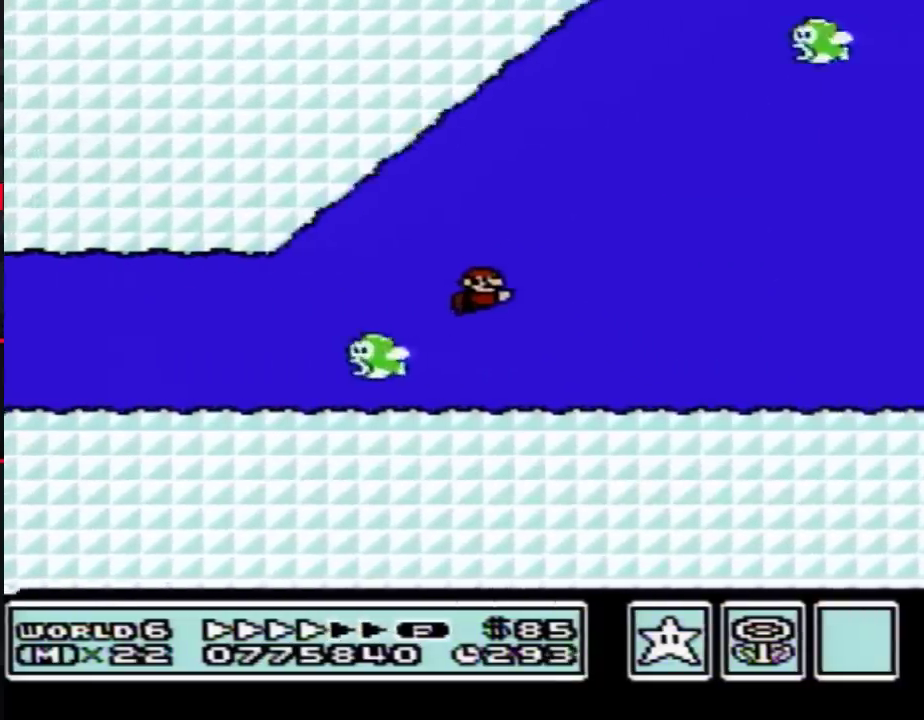
{"buttons": ["B", "DPAD_RIGHT"], "events": [[283, "A", "down"], [367, "A", "up"]]}
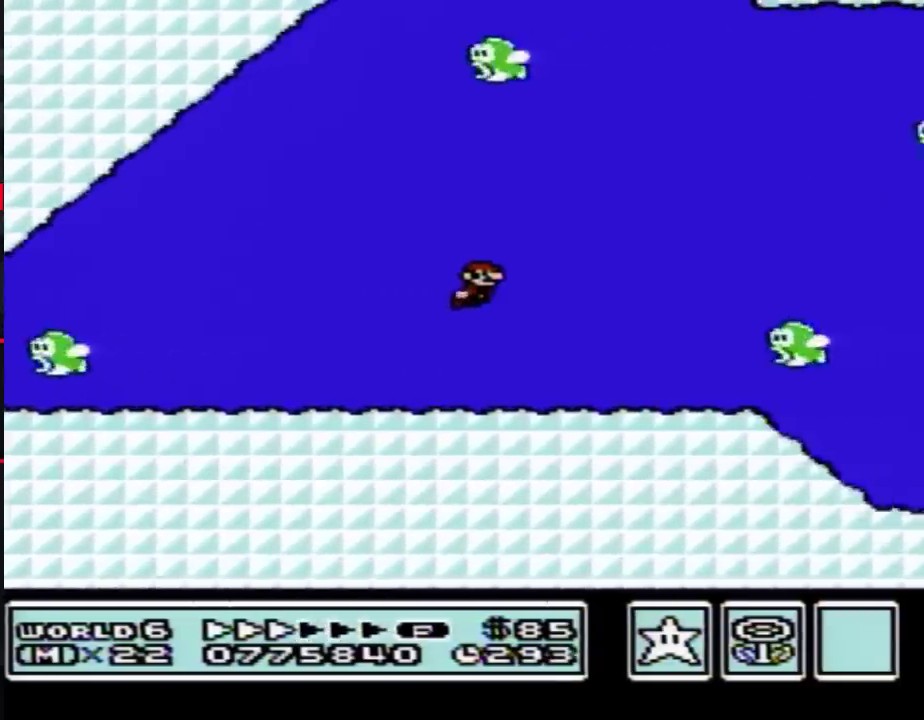
{"buttons": ["B", "DPAD_RIGHT"], "events": [[433, "A", "down"], [483, "A", "up"]]}